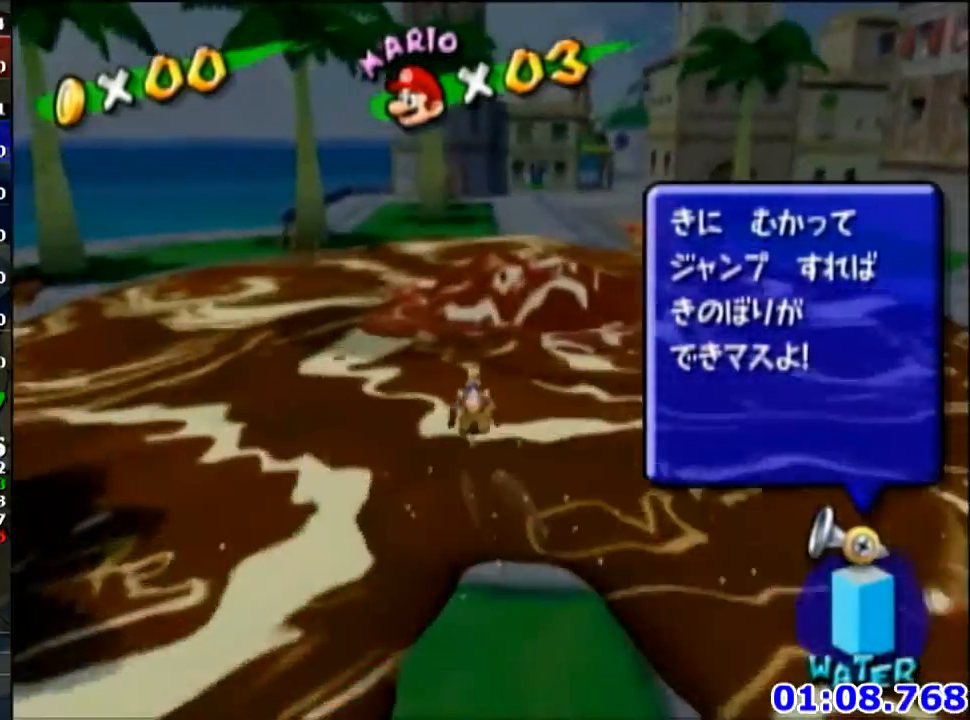
Gameplay with a controller (Nintendo layout); each line is a JSON object with the inputs held at the frame after it. "events" lists button and stick changes between this image and that frame as [ms after this image, input, new state], when the widget could be followed in between. Not read: L3 R3.
{"buttons": ["R1"], "left_stick": "center", "events": [[67, "A", "down"], [67, "R1", "down"], [67, "left_stick", "up"], [167, "A", "up"], [167, "left_stick", "center"]]}
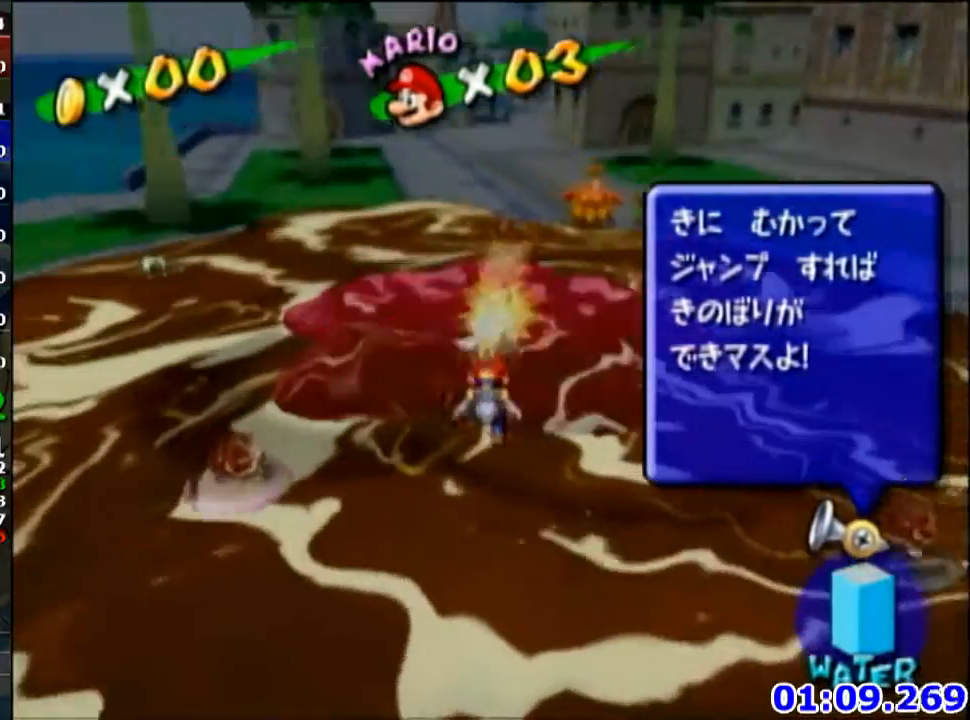
{"buttons": ["R1"], "left_stick": "down-left", "events": [[166, "A", "down"], [267, "A", "up"], [267, "left_stick", "down-left"]]}
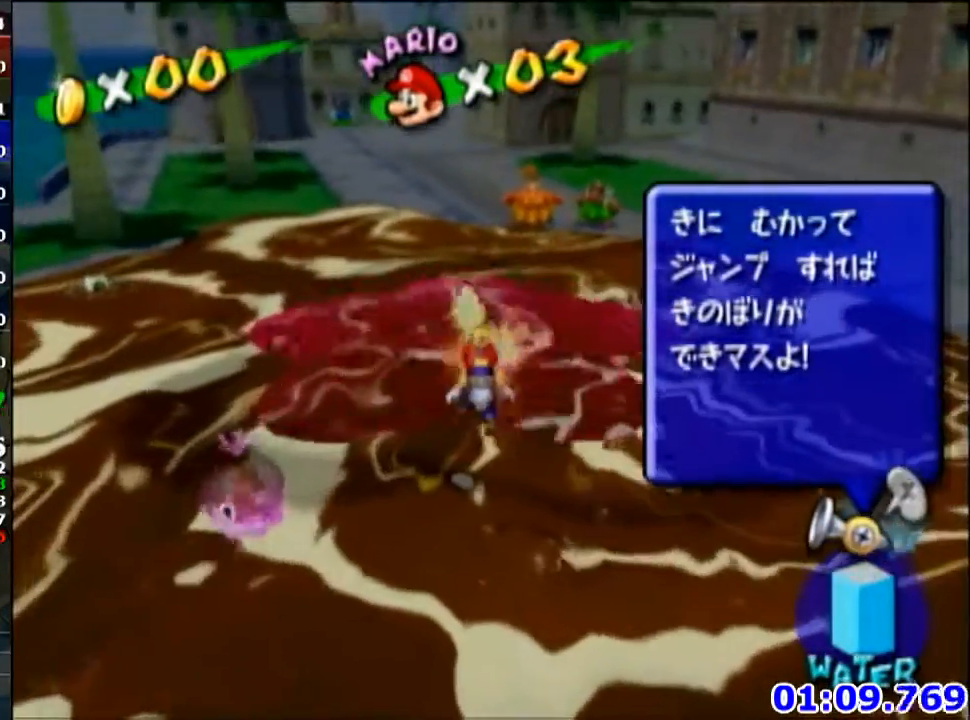
{"buttons": ["A", "R1"], "left_stick": "center", "events": [[167, "left_stick", "center"], [300, "left_stick", "up"], [401, "left_stick", "center"], [501, "A", "down"]]}
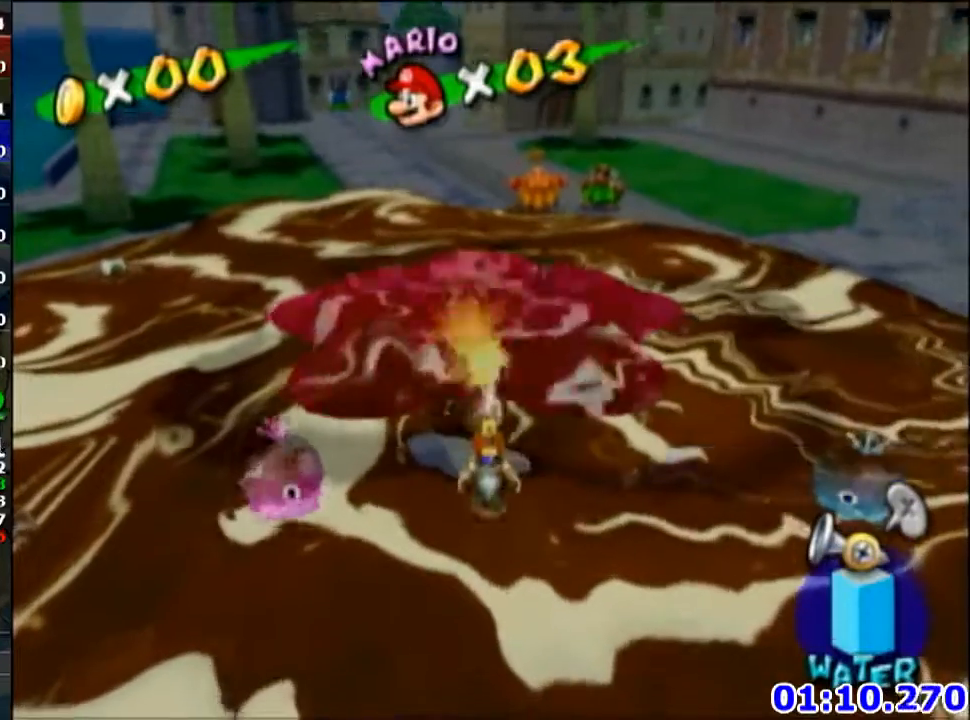
{"buttons": ["R1"], "left_stick": "center", "events": [[66, "A", "up"], [100, "left_stick", "down-left"], [267, "left_stick", "left"], [367, "left_stick", "center"]]}
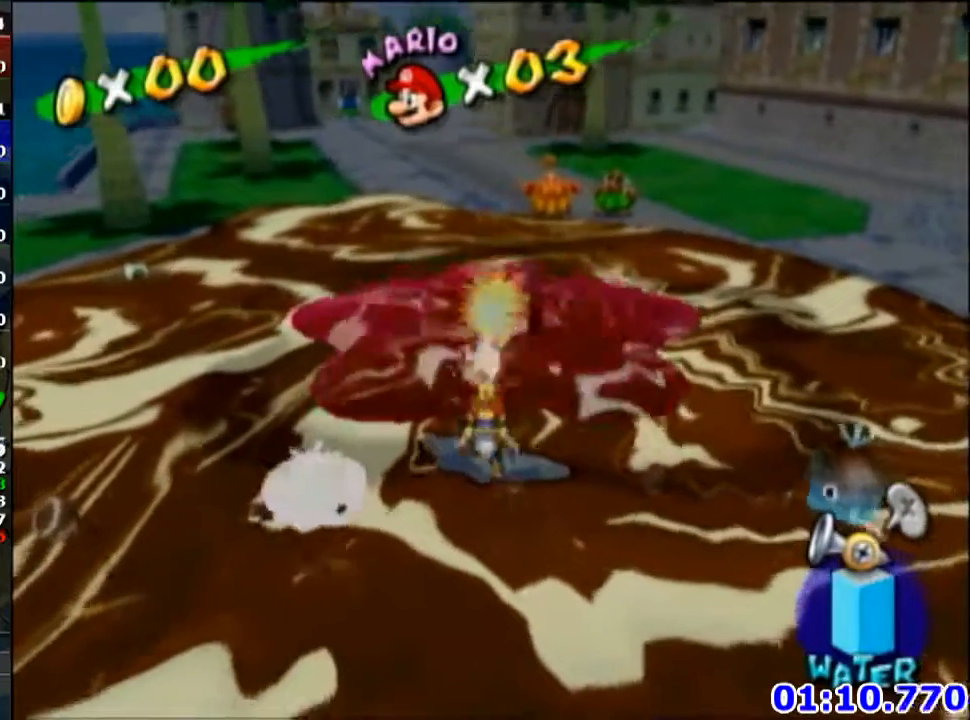
{"buttons": ["R1"], "left_stick": "center", "events": [[100, "A", "down"], [300, "A", "up"]]}
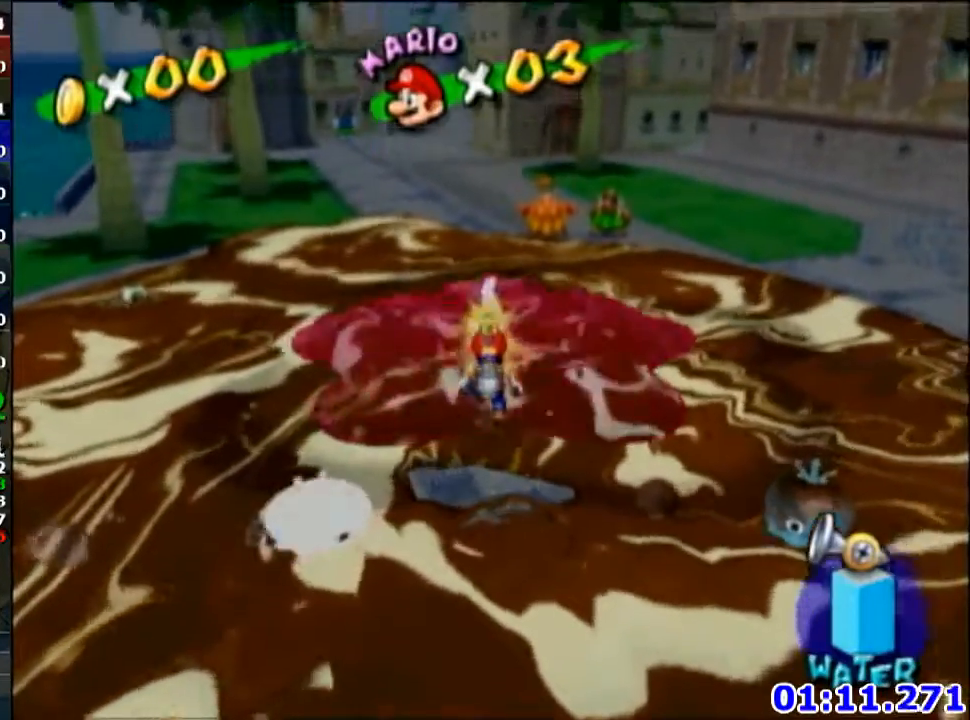
{"buttons": ["R1"], "left_stick": "center", "events": []}
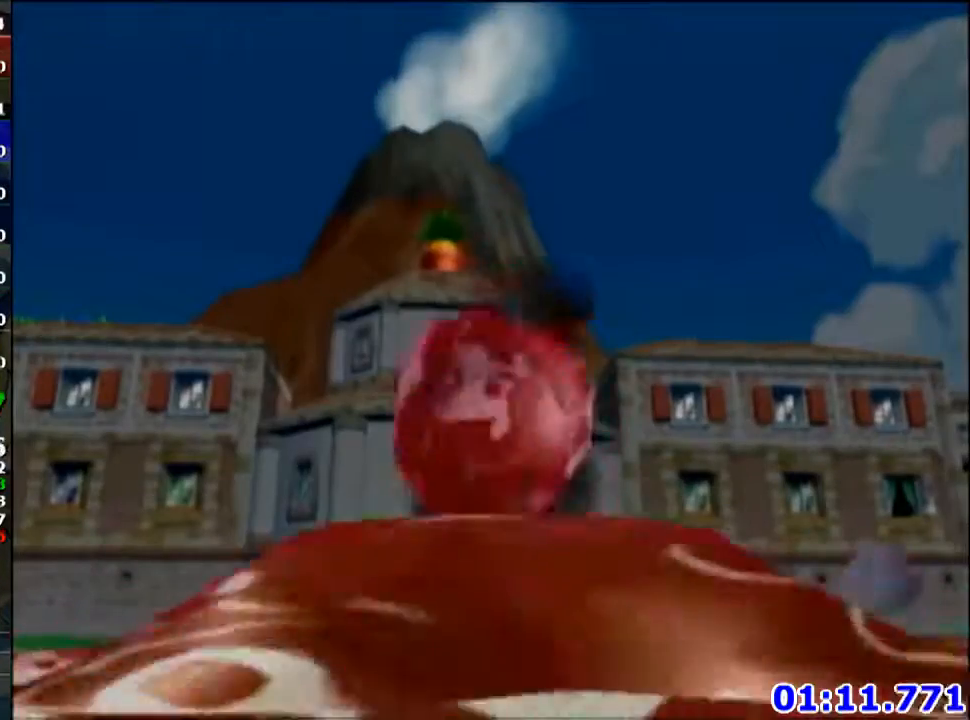
{"buttons": [], "left_stick": "center", "events": [[100, "R1", "up"]]}
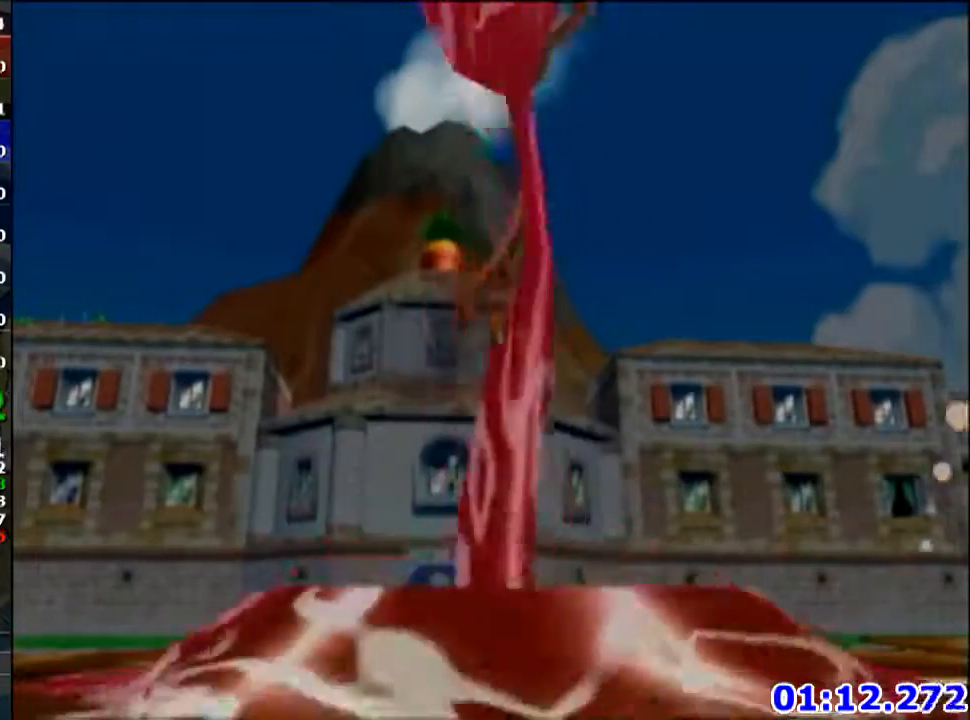
{"buttons": [], "left_stick": "center", "events": []}
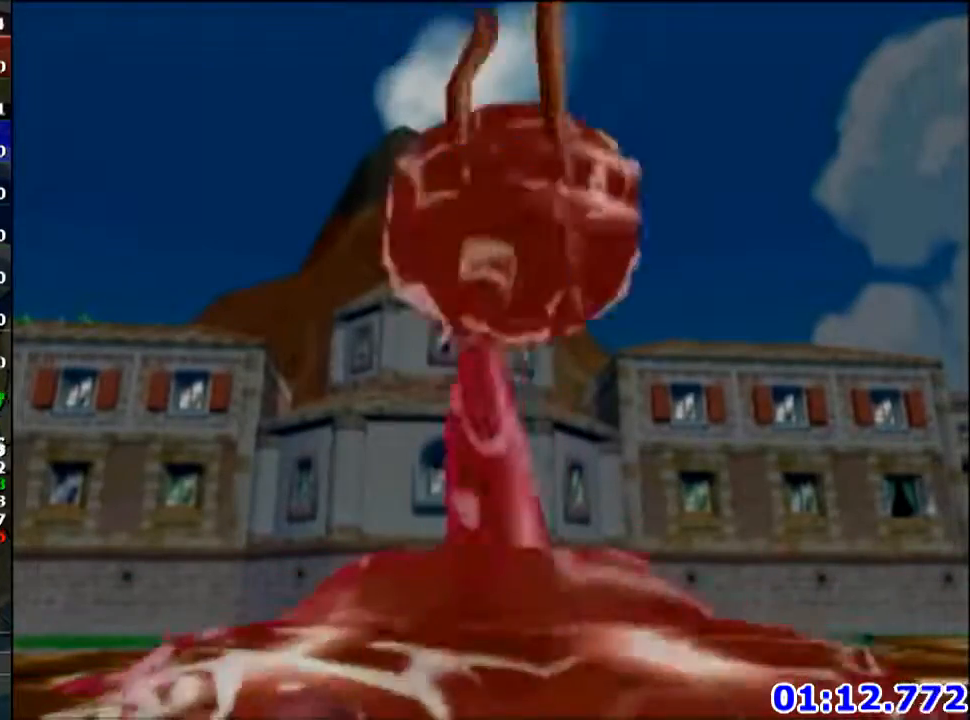
{"buttons": [], "left_stick": "center", "events": []}
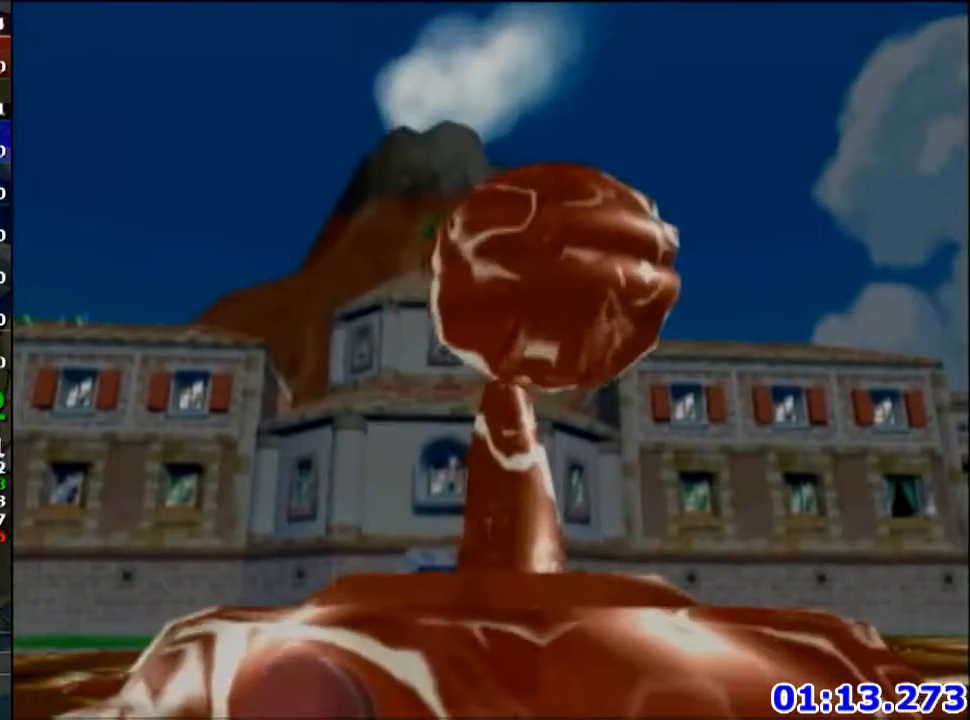
{"buttons": [], "left_stick": "center", "events": []}
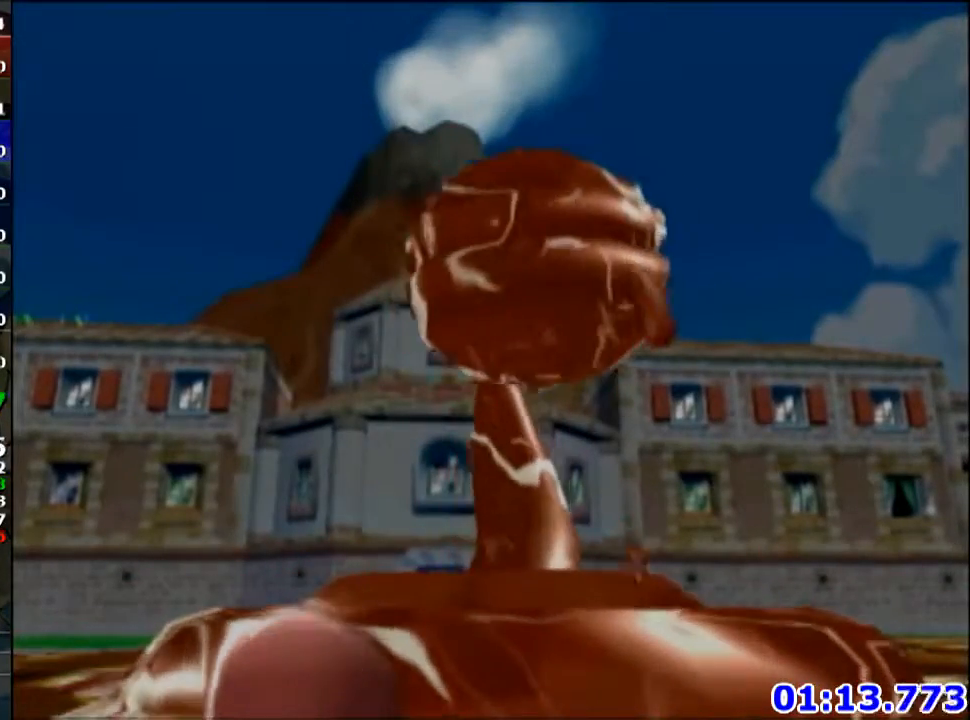
{"buttons": [], "left_stick": "center", "events": []}
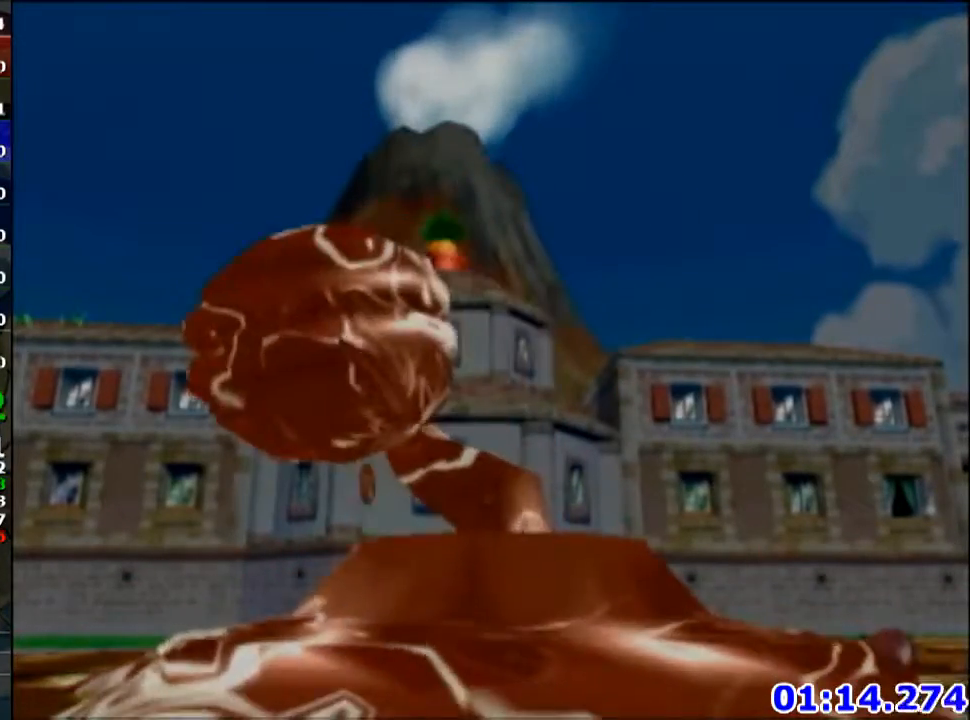
{"buttons": [], "left_stick": "center", "events": []}
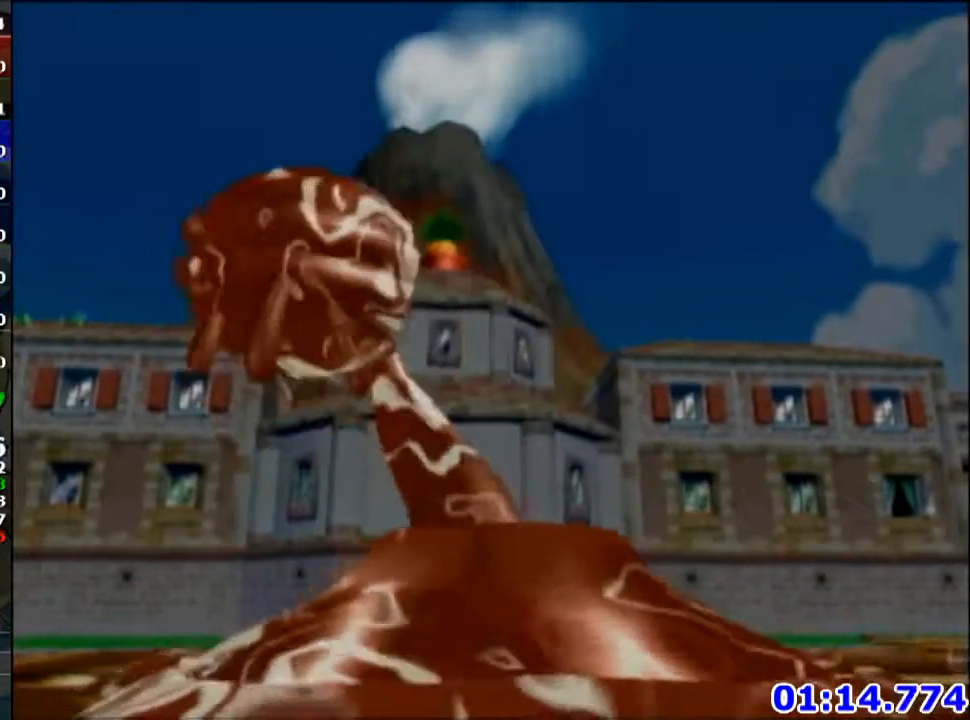
{"buttons": [], "left_stick": "center", "events": []}
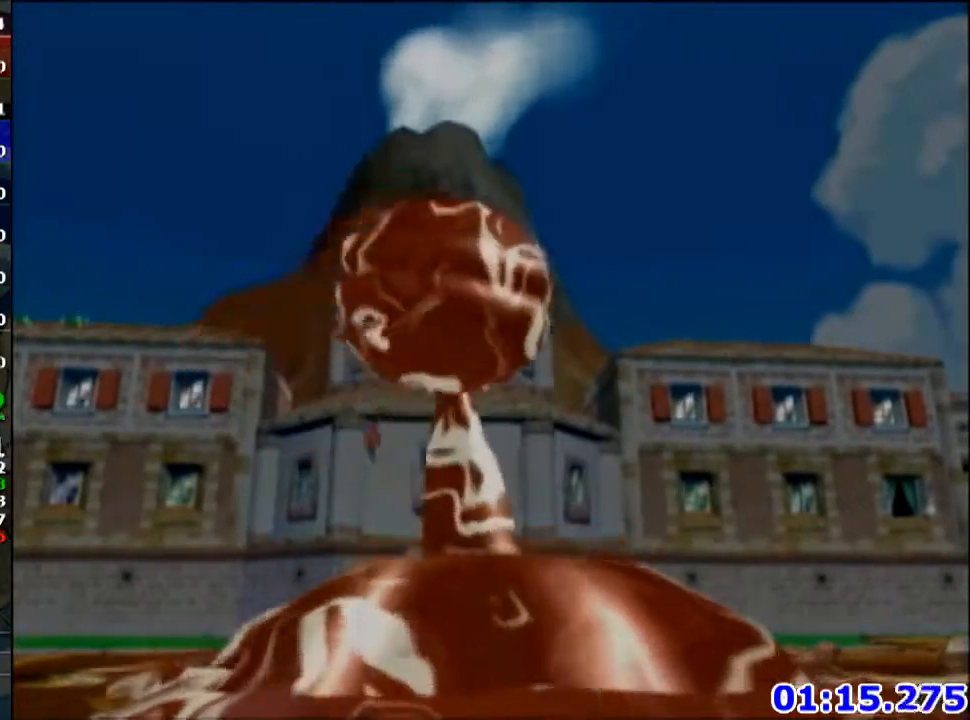
{"buttons": [], "left_stick": "center", "events": []}
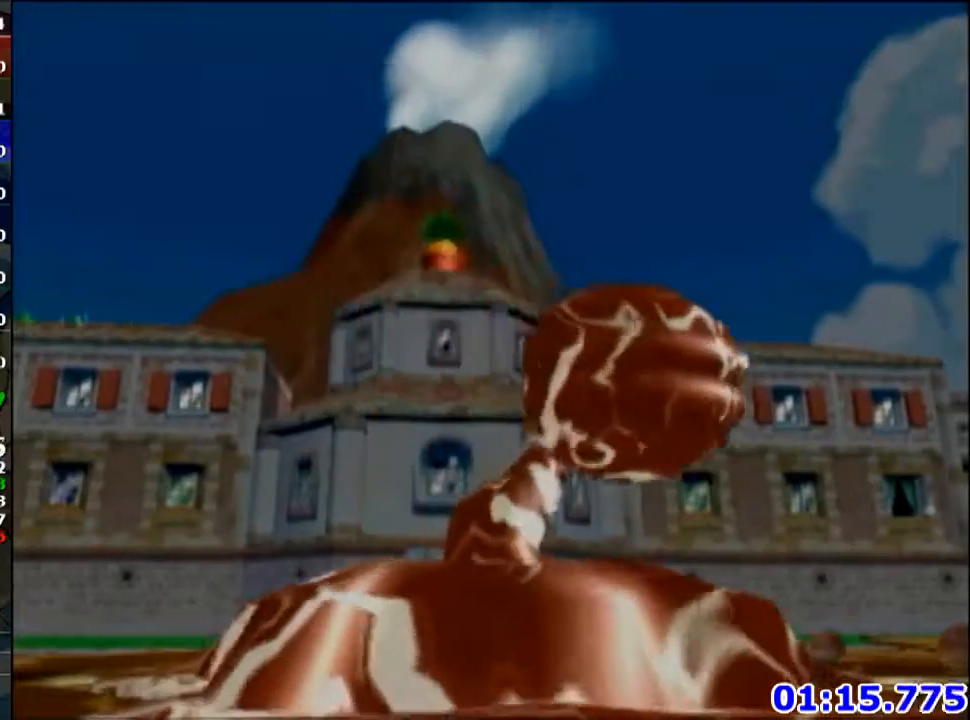
{"buttons": [], "left_stick": "center", "events": []}
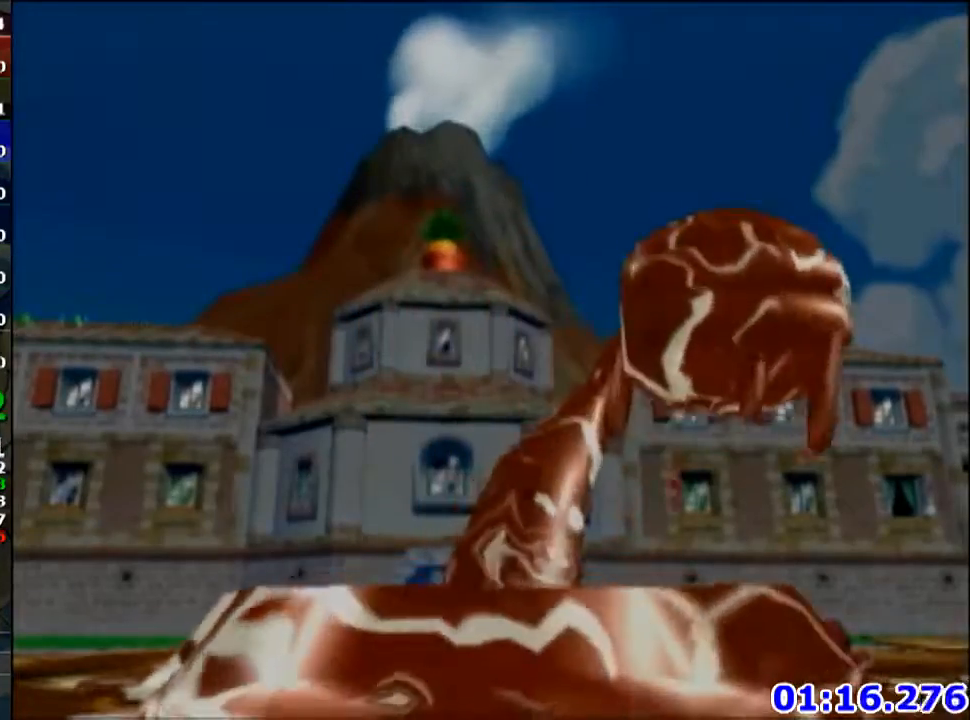
{"buttons": ["R1"], "left_stick": "center", "events": [[267, "X", "down"], [367, "X", "up"], [400, "R1", "down"]]}
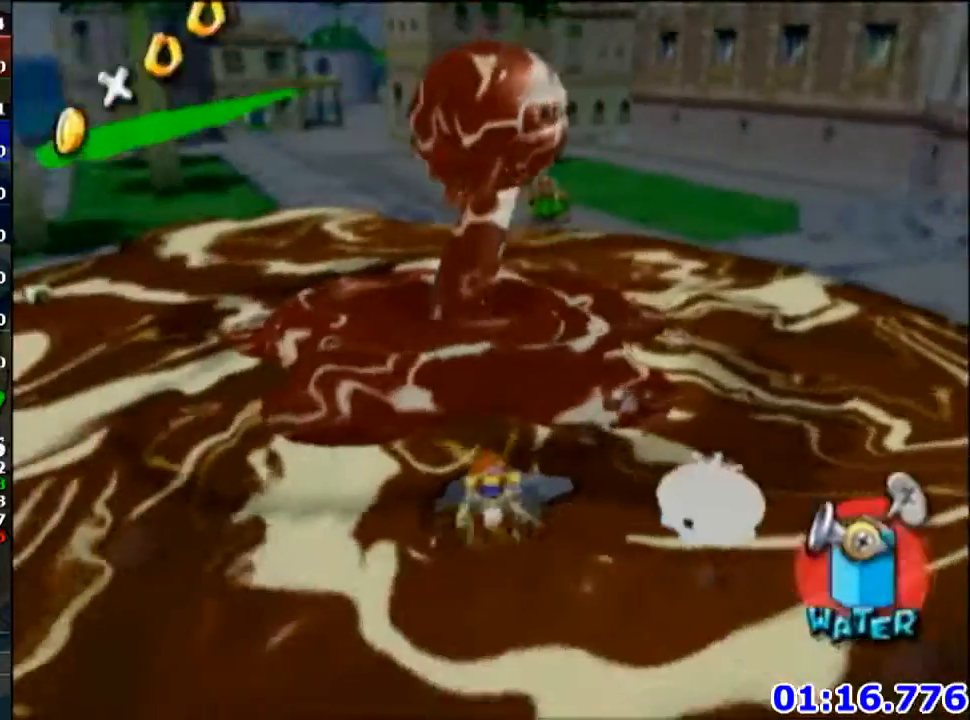
{"buttons": [], "left_stick": "center", "events": [[367, "R1", "up"], [434, "X", "down"], [501, "X", "up"]]}
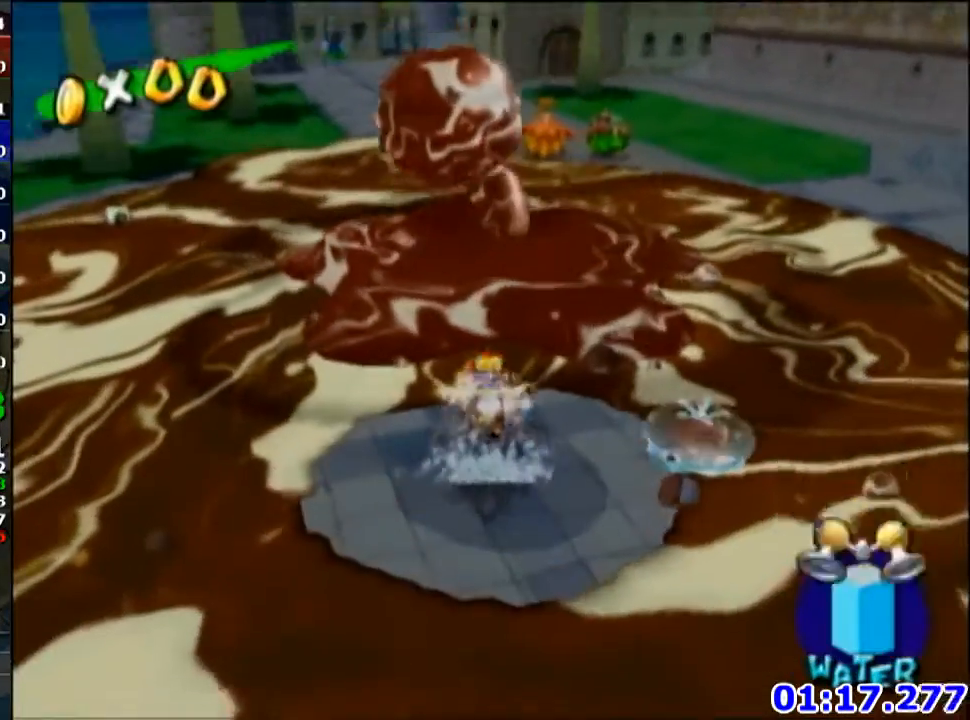
{"buttons": ["R1"], "left_stick": "down", "events": [[100, "A", "down"], [100, "left_stick", "down"], [367, "A", "up"], [467, "R1", "down"]]}
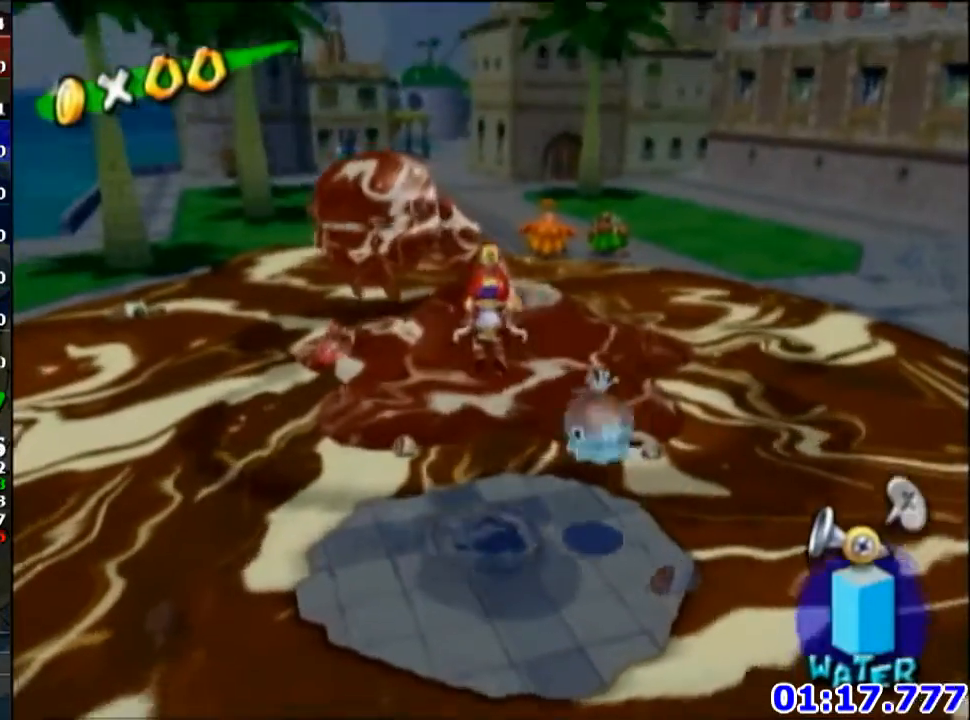
{"buttons": [], "left_stick": "center", "events": [[67, "A", "down"], [200, "A", "up"], [267, "R1", "up"], [300, "left_stick", "down-right"], [434, "left_stick", "center"]]}
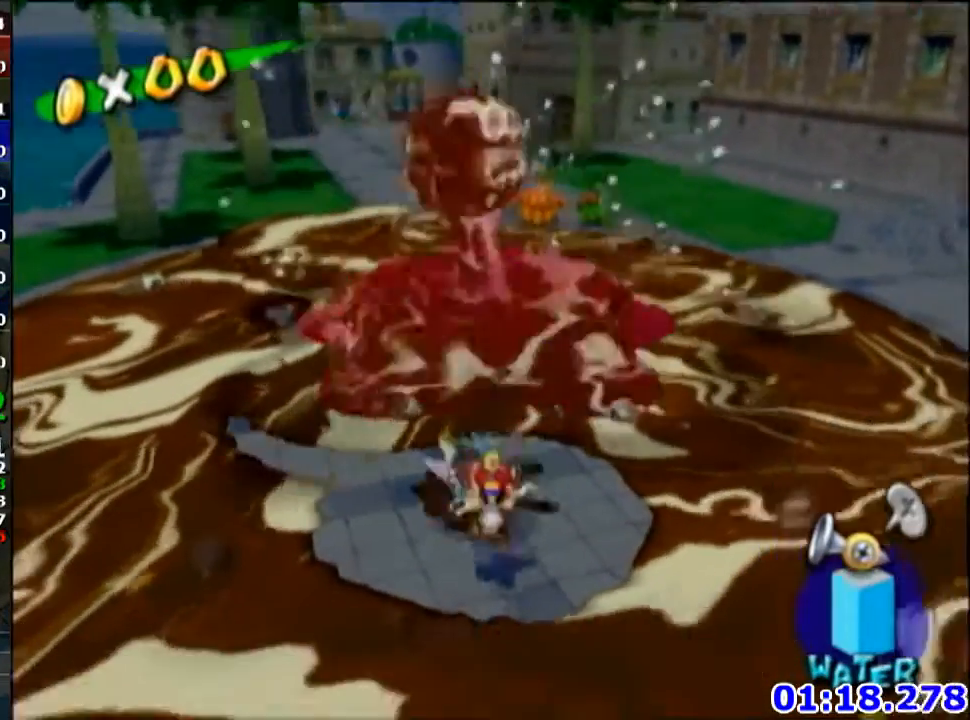
{"buttons": ["R1"], "left_stick": "center", "events": [[33, "A", "down"], [100, "A", "up"], [200, "X", "down"], [300, "X", "up"], [333, "R1", "down"]]}
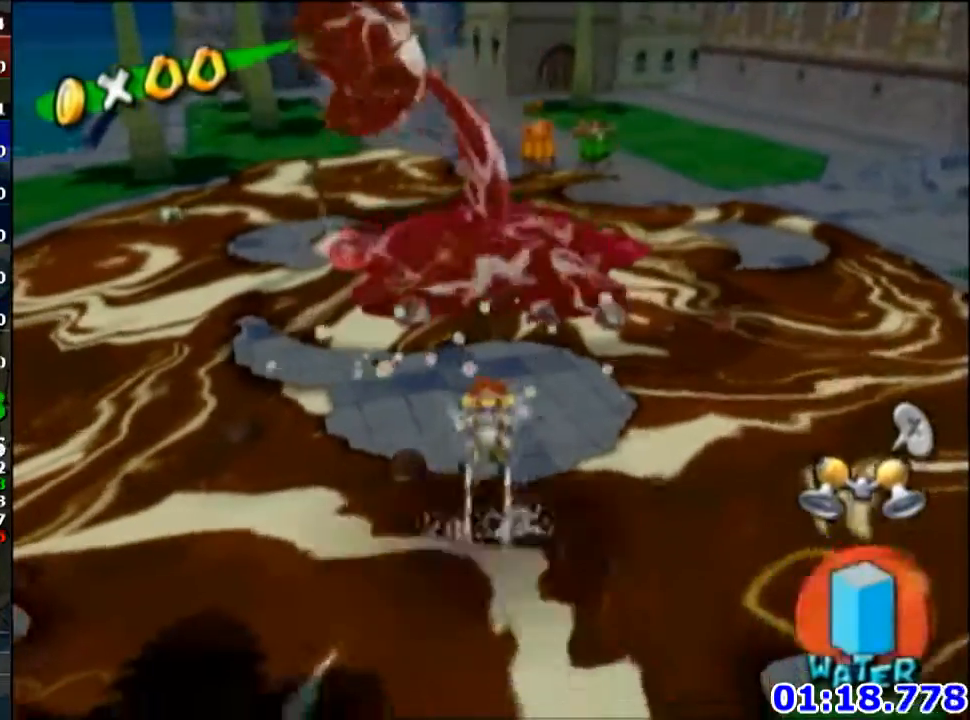
{"buttons": [], "left_stick": "up-left", "events": [[67, "R1", "up"], [100, "X", "down"], [234, "X", "up"], [434, "left_stick", "up-left"]]}
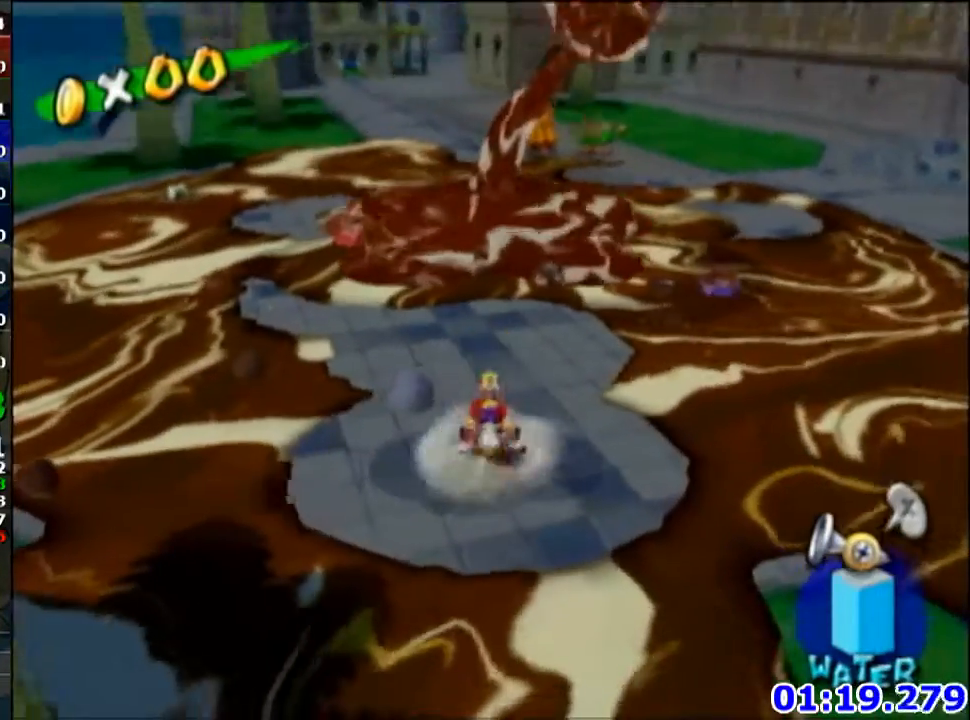
{"buttons": ["R1"], "left_stick": "down", "events": [[100, "left_stick", "down-left"], [166, "R1", "down"], [233, "left_stick", "down"]]}
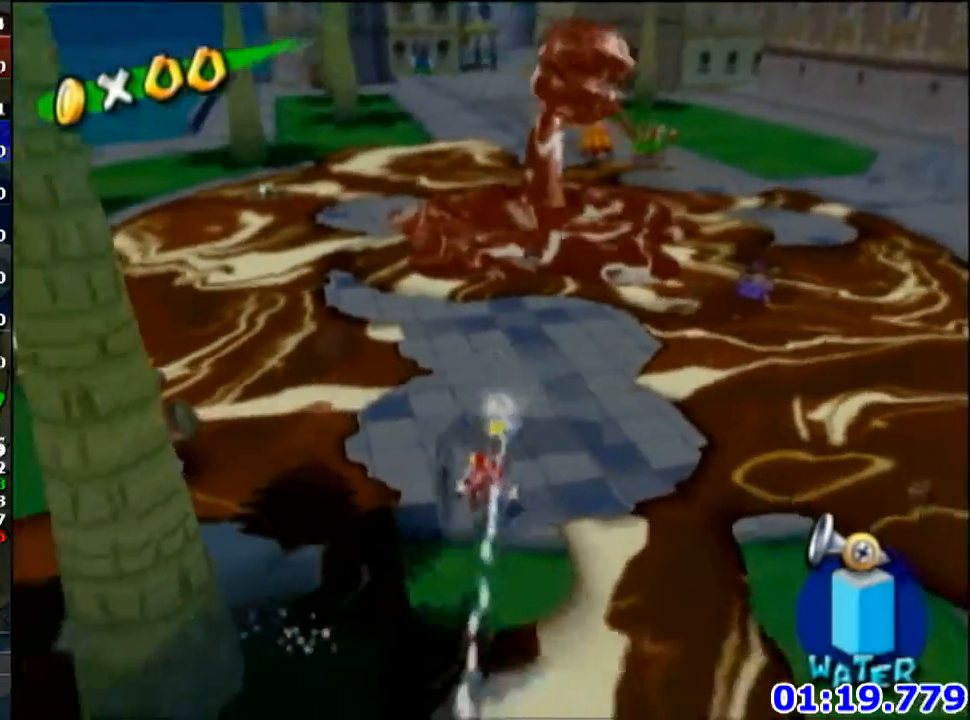
{"buttons": ["R1"], "left_stick": "down", "events": []}